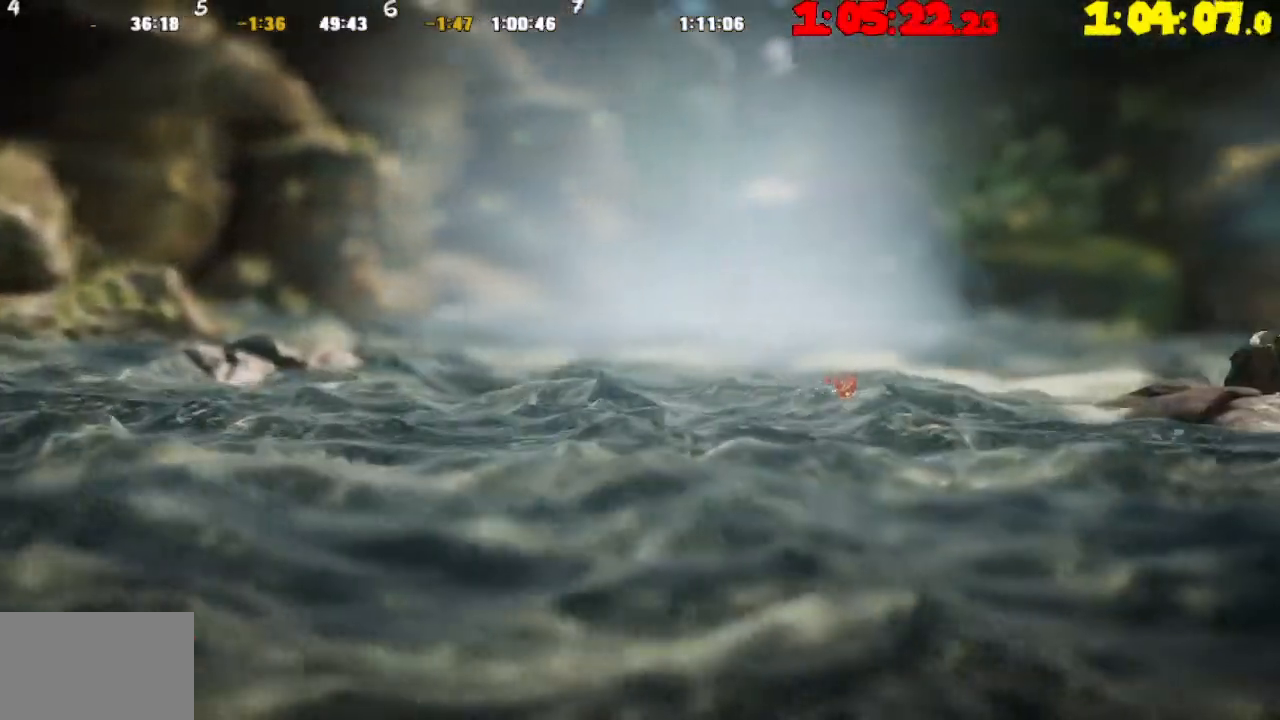
Gameplay with a controller (PlayStation layout); each line is a JSON object with the inputs held at the frame after it. "events" lists button and stick changes between this image and that frame as [ms after this image, input, new state], when the widget could be followed in between.
{"buttons": ["CROSS"], "left_stick": "right", "right_stick": "center", "events": [[183, "CROSS", "down"], [333, "CROSS", "up"], [417, "CROSS", "down"]]}
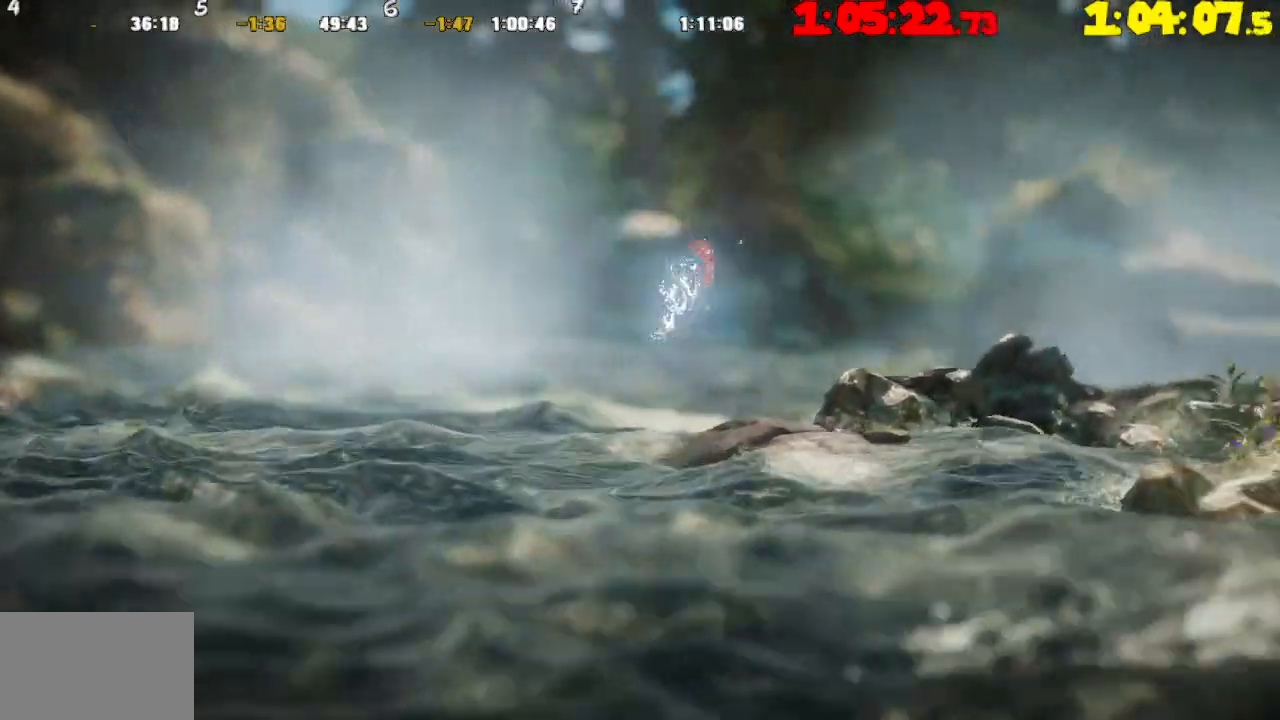
{"buttons": ["CROSS"], "left_stick": "right", "right_stick": "center", "events": []}
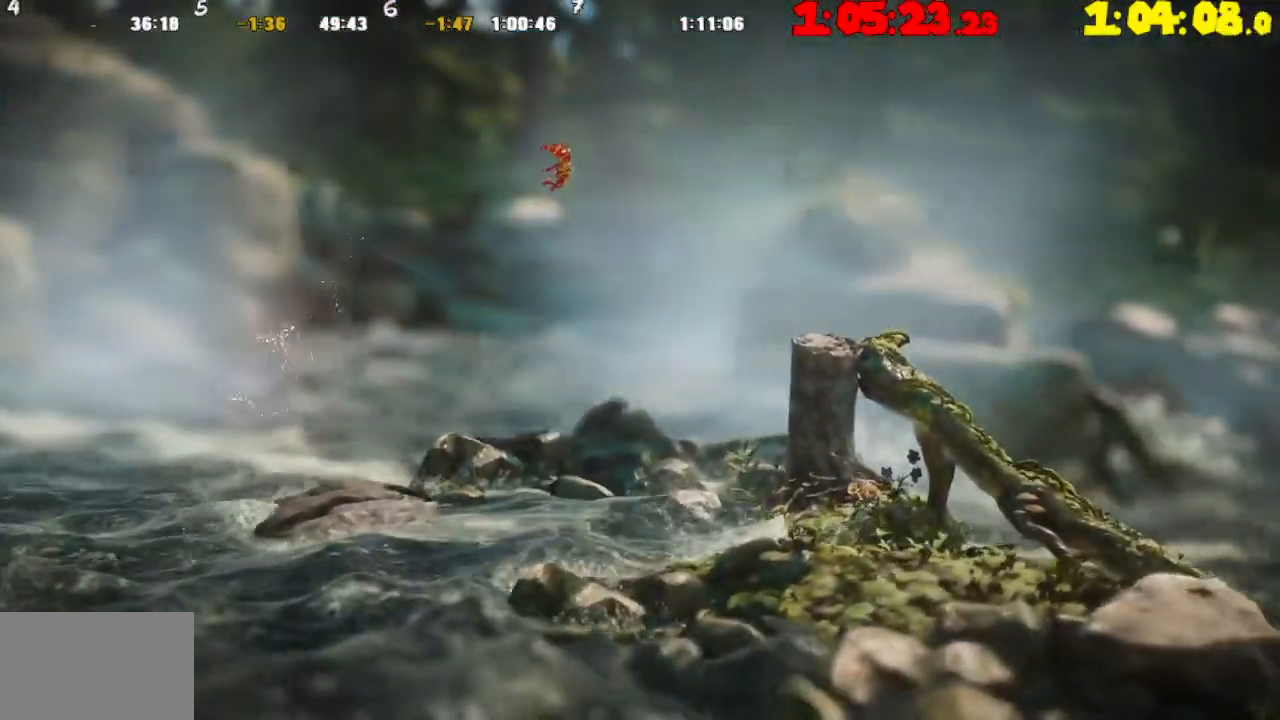
{"buttons": [], "left_stick": "right", "right_stick": "center", "events": [[117, "CROSS", "up"]]}
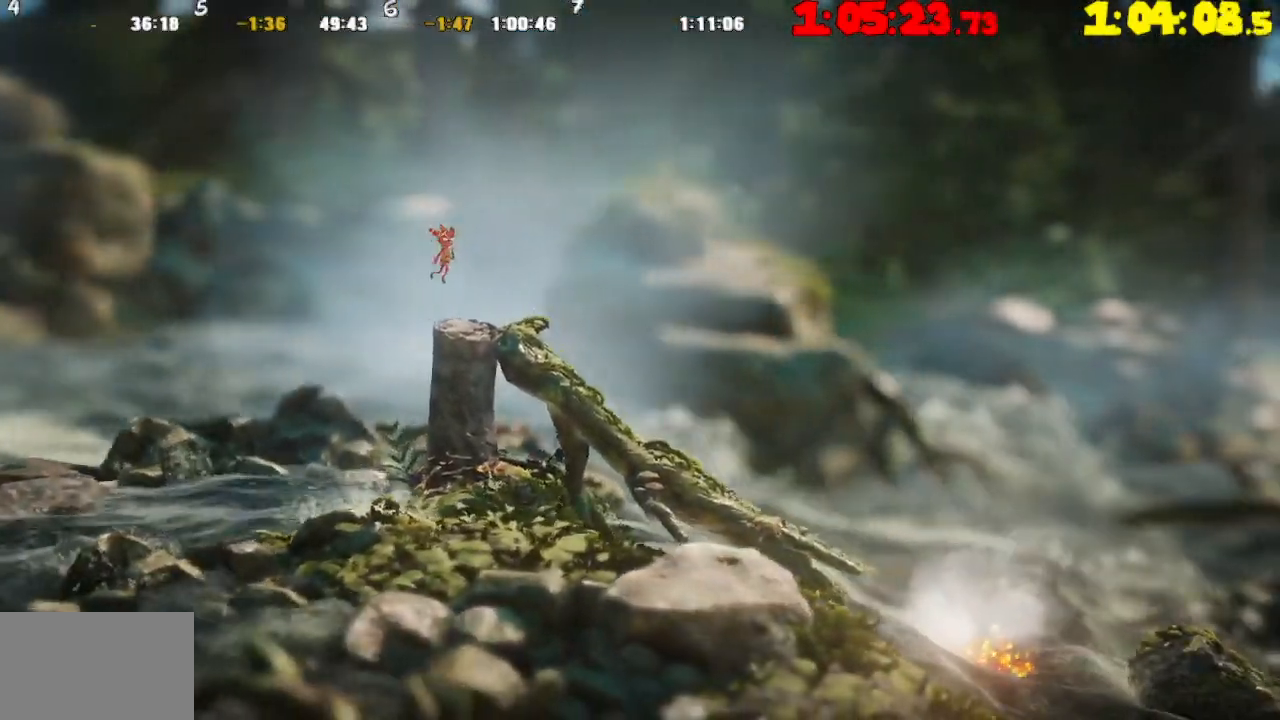
{"buttons": [], "left_stick": "right", "right_stick": "center", "events": []}
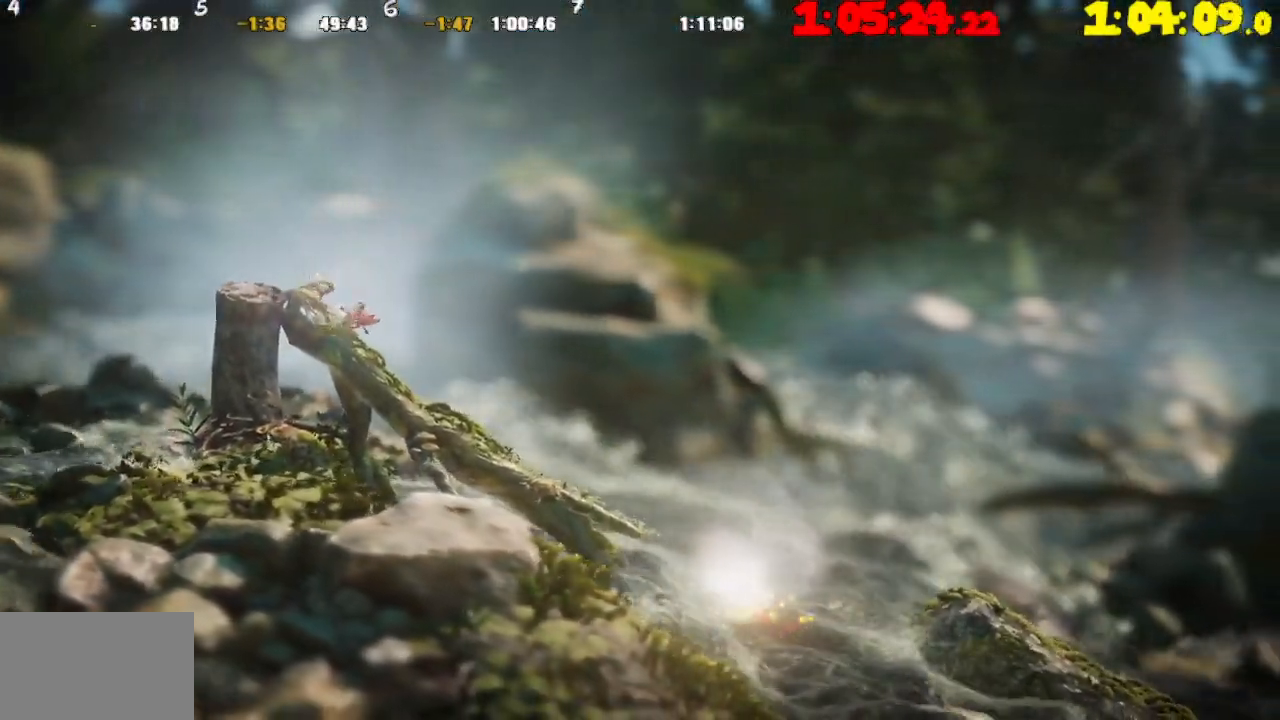
{"buttons": [], "left_stick": "right", "right_stick": "center", "events": []}
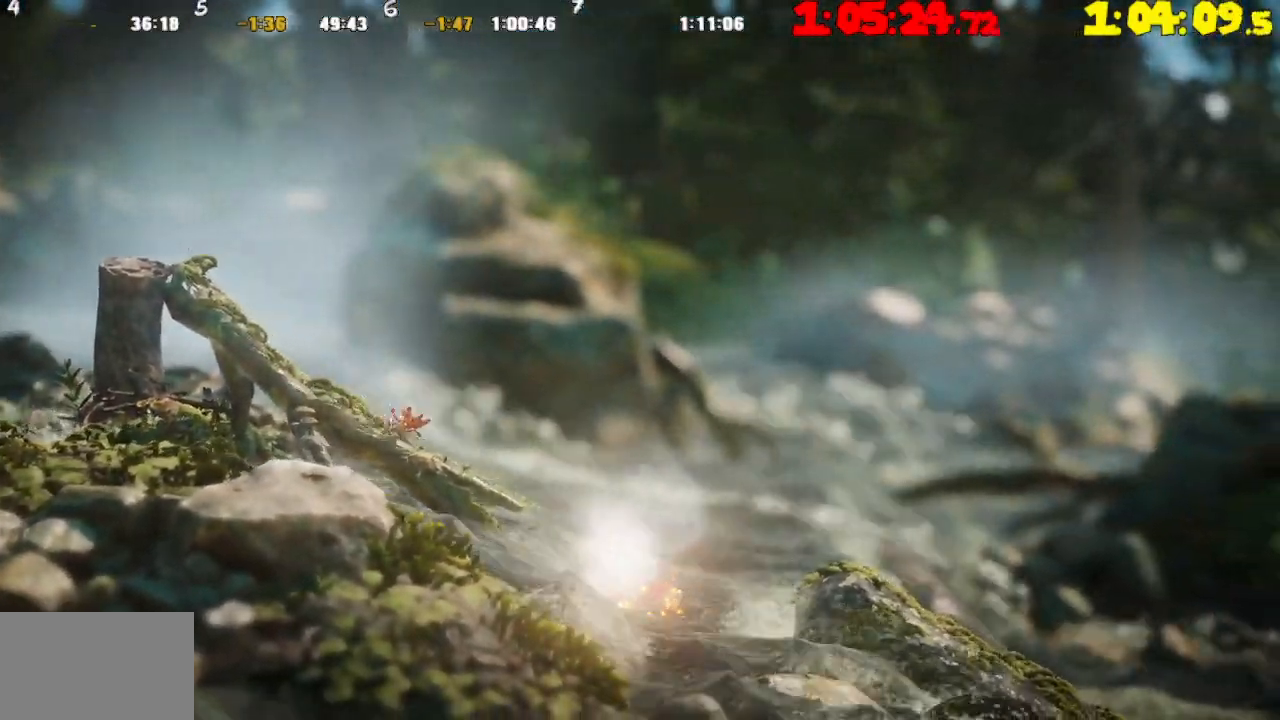
{"buttons": [], "left_stick": "right", "right_stick": "center", "events": [[217, "CROSS", "down"], [300, "CROSS", "up"]]}
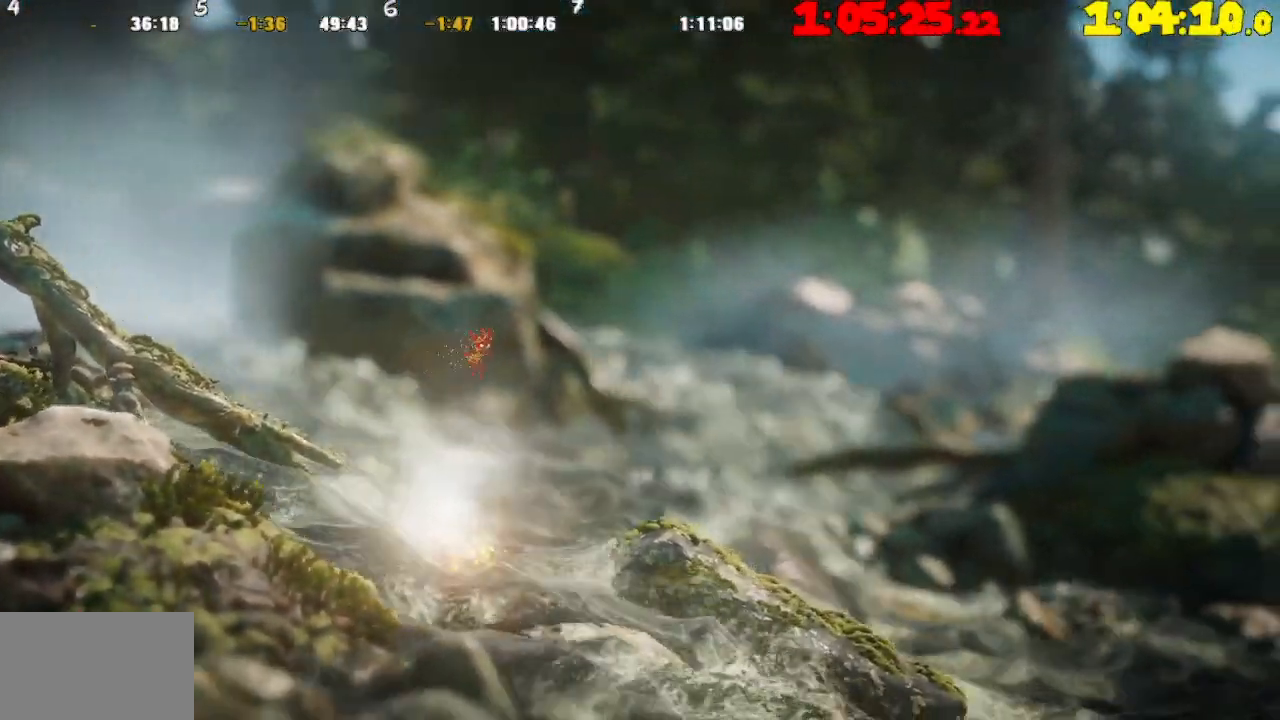
{"buttons": [], "left_stick": "right", "right_stick": "center", "events": []}
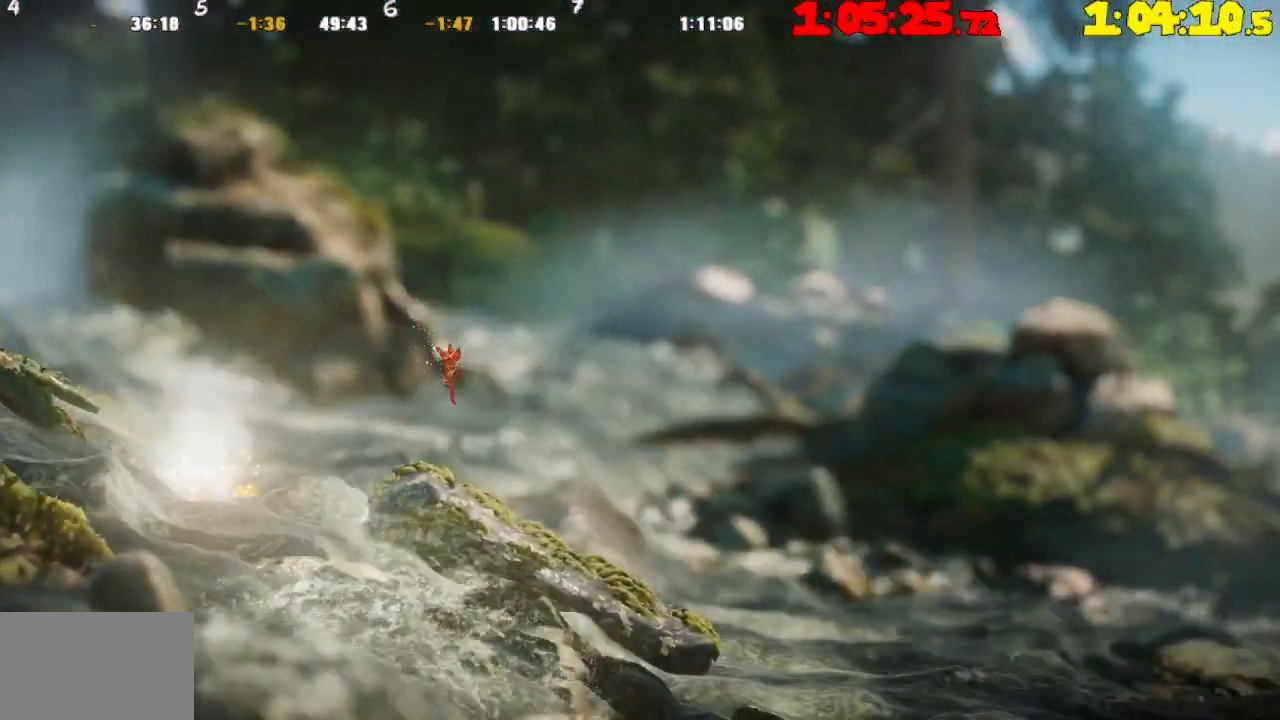
{"buttons": [], "left_stick": "right", "right_stick": "center", "events": []}
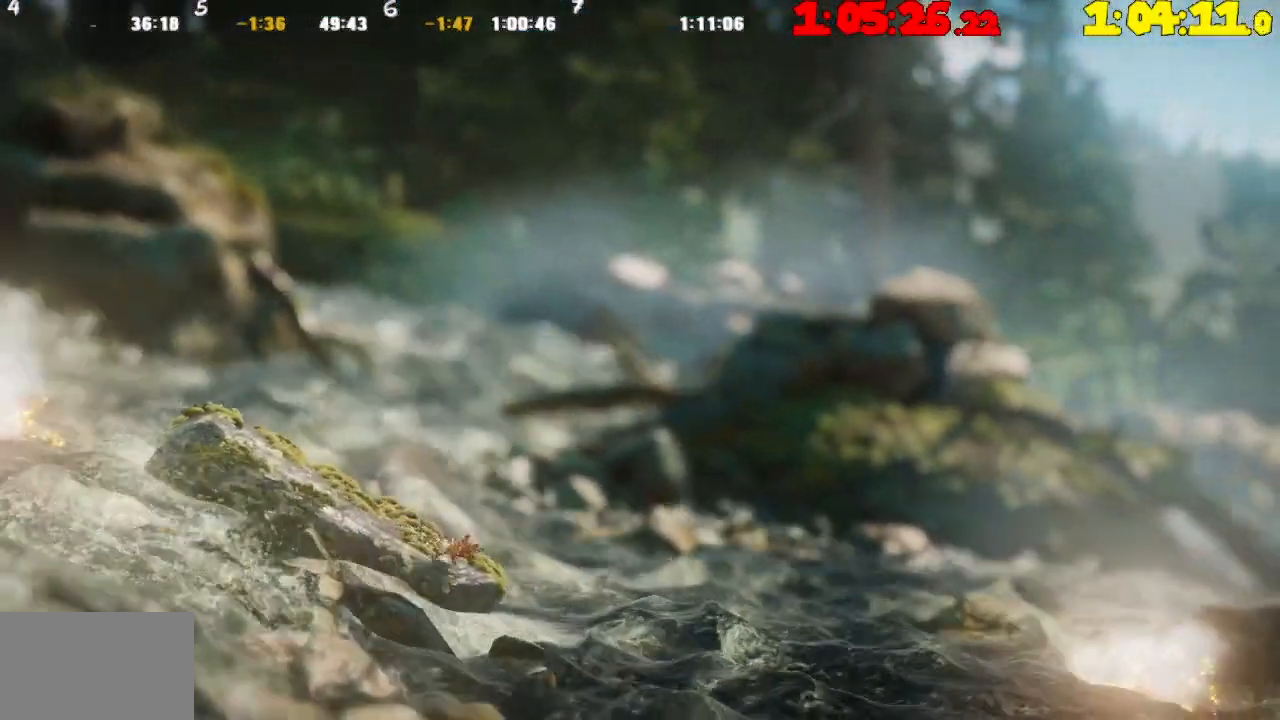
{"buttons": [], "left_stick": "right", "right_stick": "center", "events": [[100, "CROSS", "down"], [217, "CROSS", "up"], [317, "CROSS", "down"], [450, "CROSS", "up"]]}
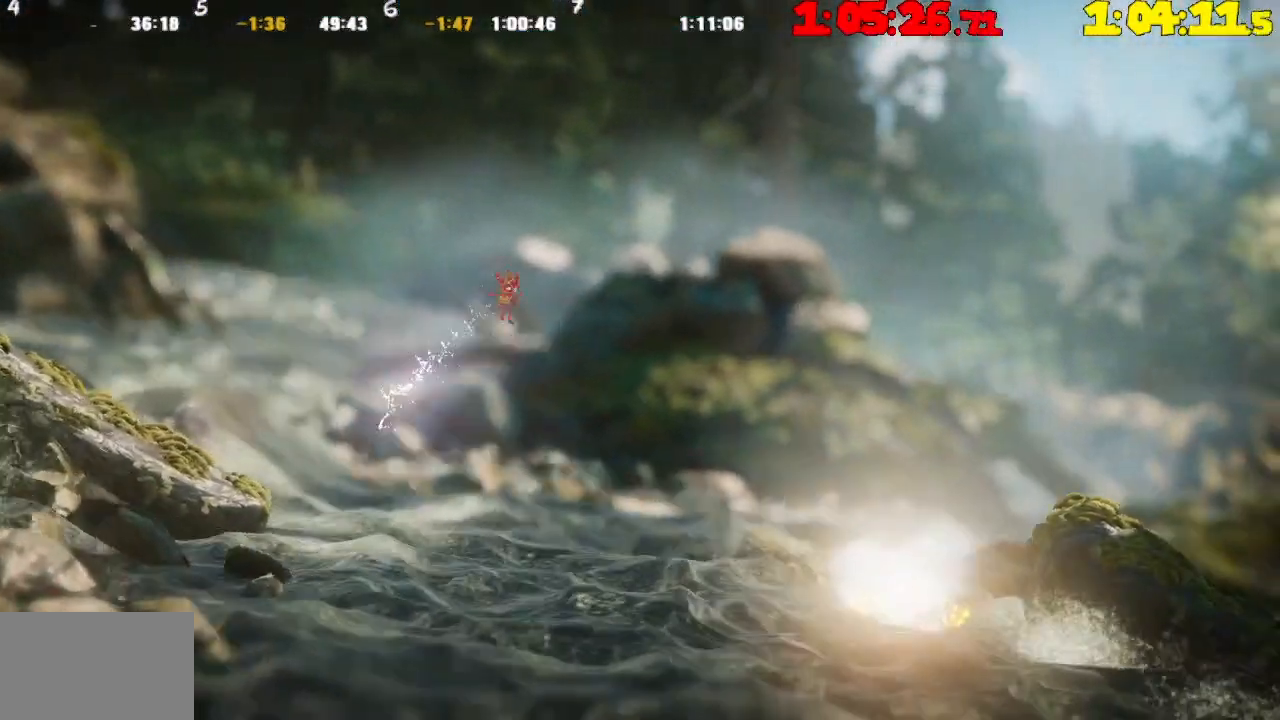
{"buttons": [], "left_stick": "right", "right_stick": "center", "events": []}
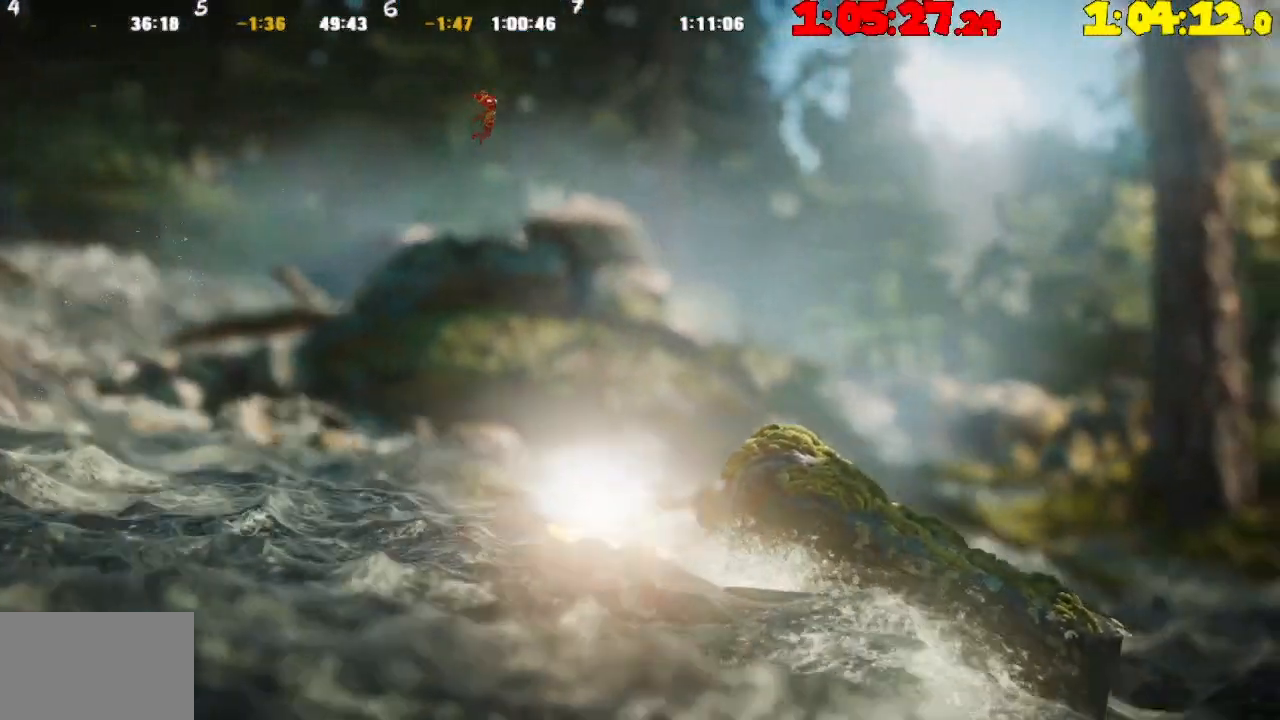
{"buttons": [], "left_stick": "right", "right_stick": "center", "events": []}
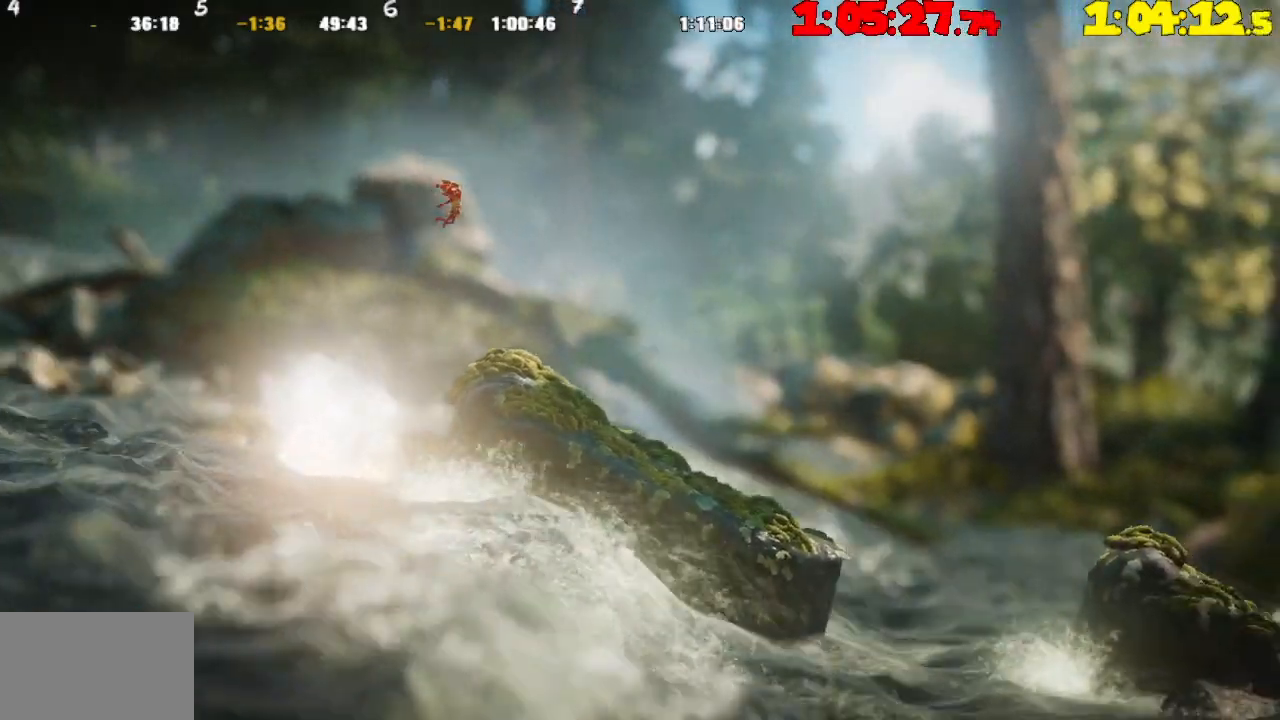
{"buttons": [], "left_stick": "right", "right_stick": "center", "events": []}
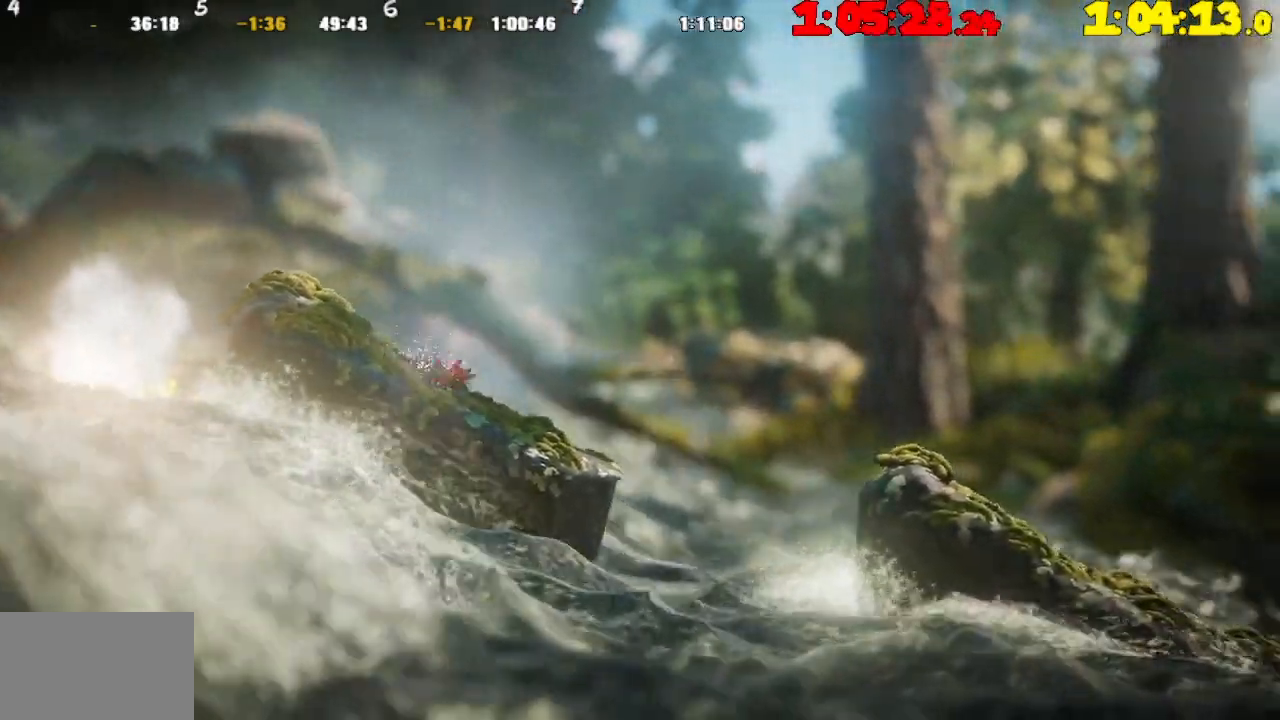
{"buttons": [], "left_stick": "right", "right_stick": "center", "events": [[200, "CROSS", "down"], [300, "CROSS", "up"]]}
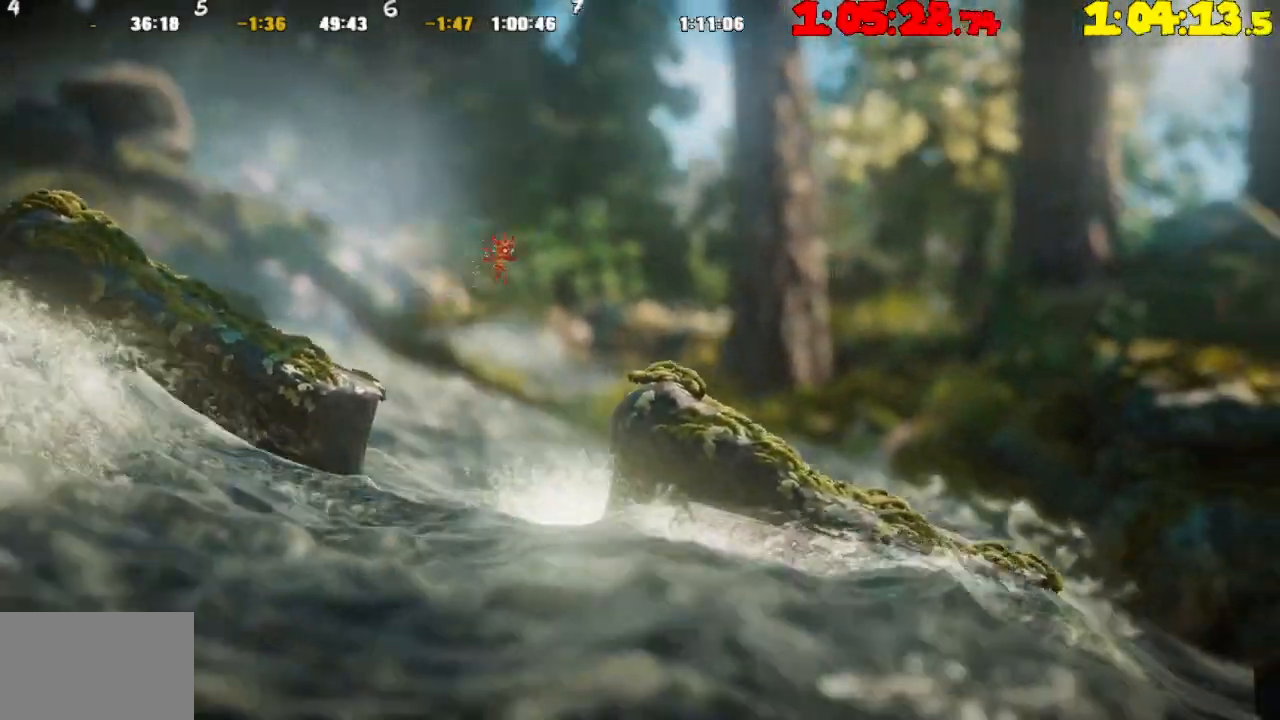
{"buttons": [], "left_stick": "right", "right_stick": "center", "events": []}
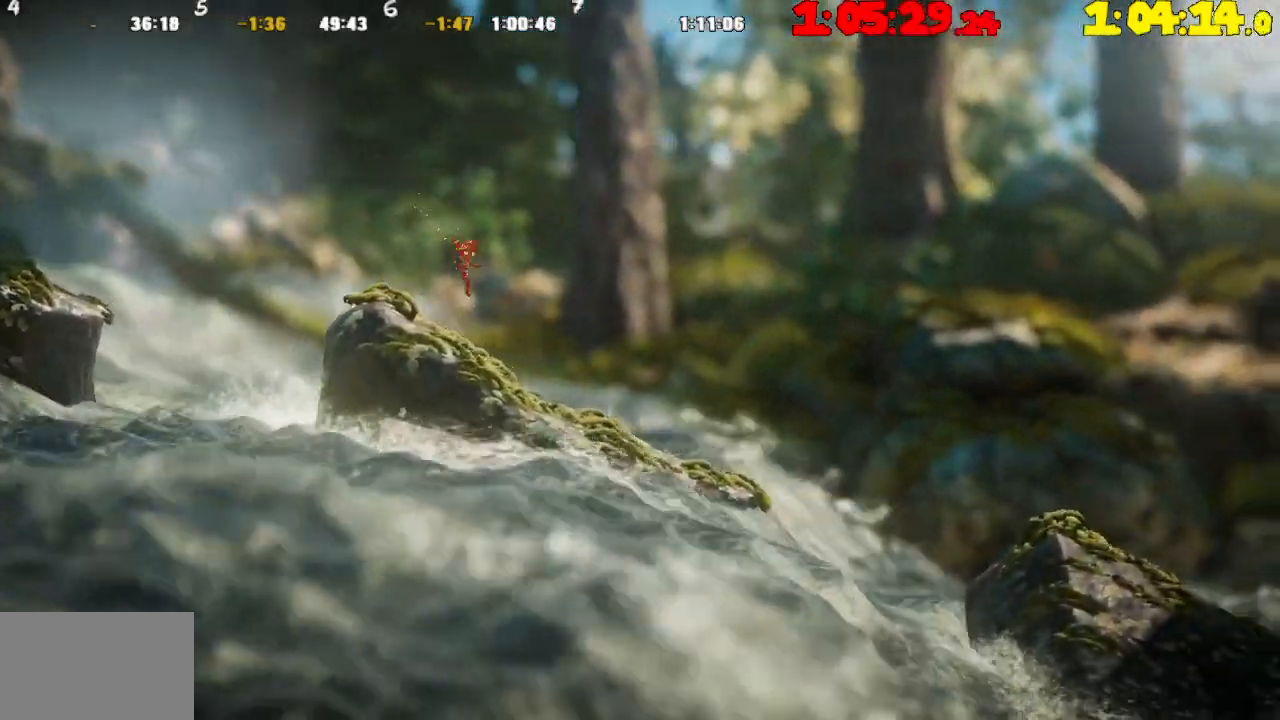
{"buttons": [], "left_stick": "right", "right_stick": "center", "events": []}
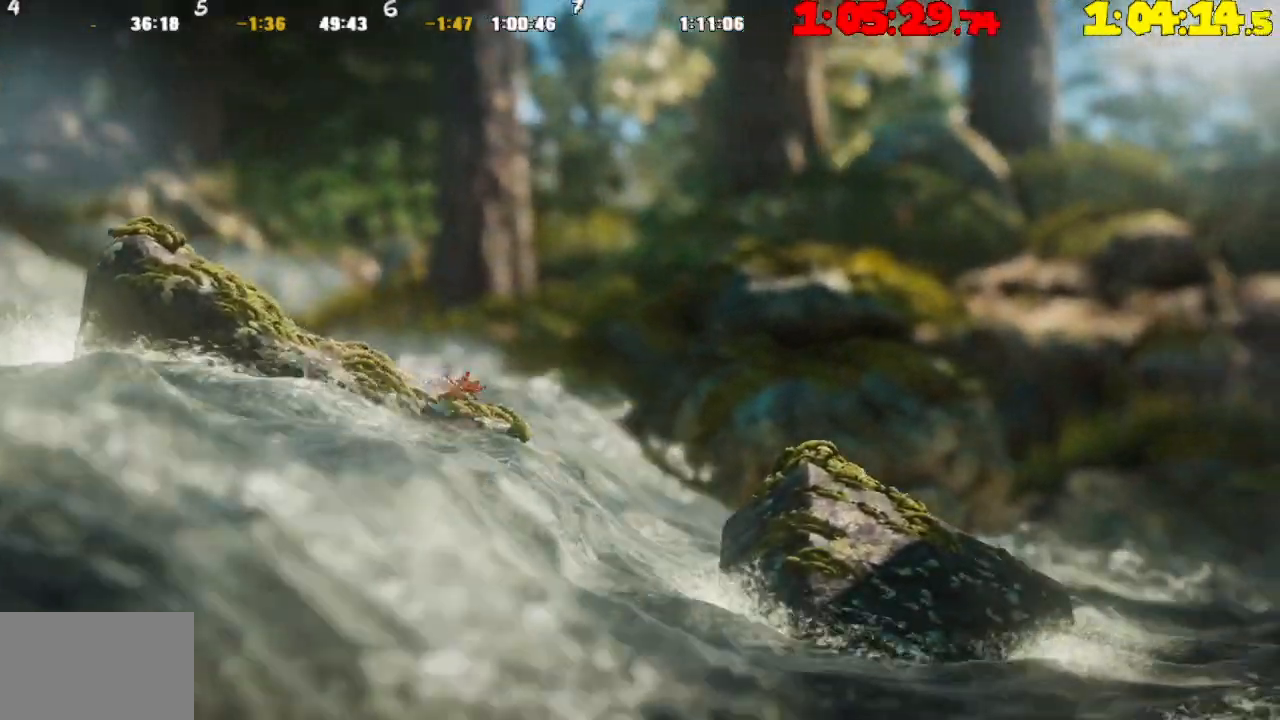
{"buttons": [], "left_stick": "right", "right_stick": "center", "events": [[67, "CROSS", "down"], [200, "CROSS", "up"]]}
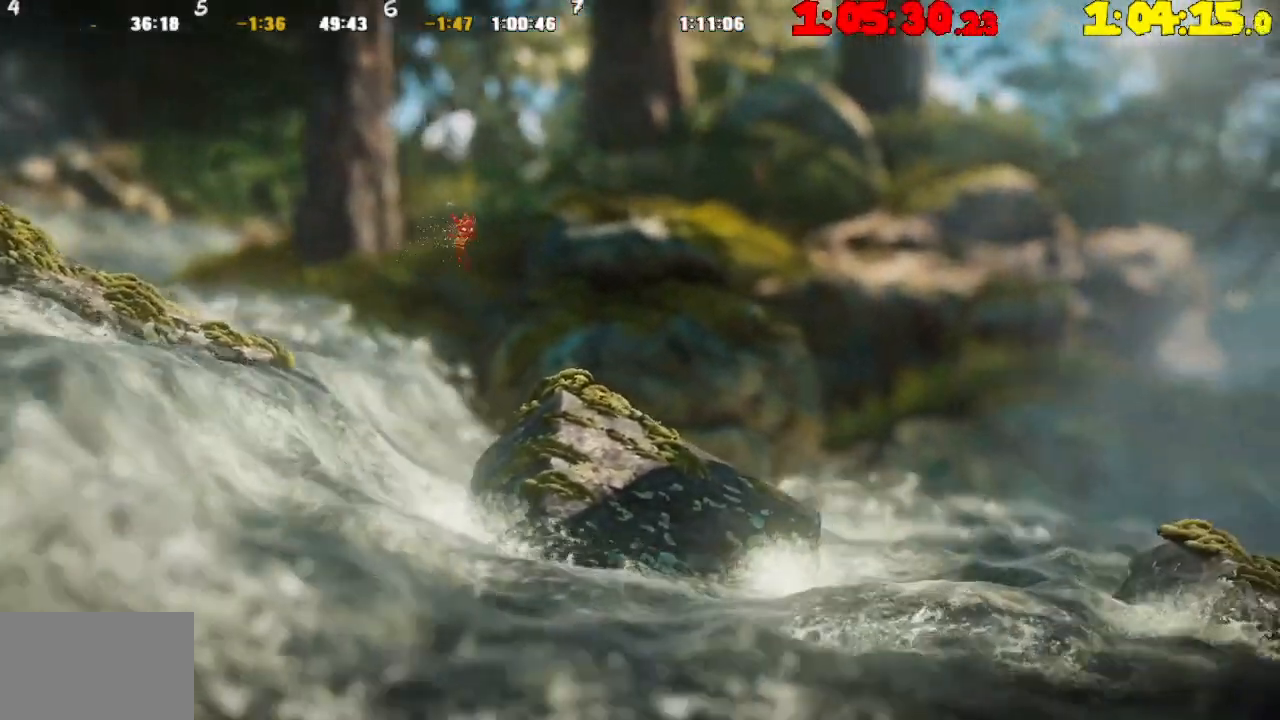
{"buttons": [], "left_stick": "right", "right_stick": "center", "events": []}
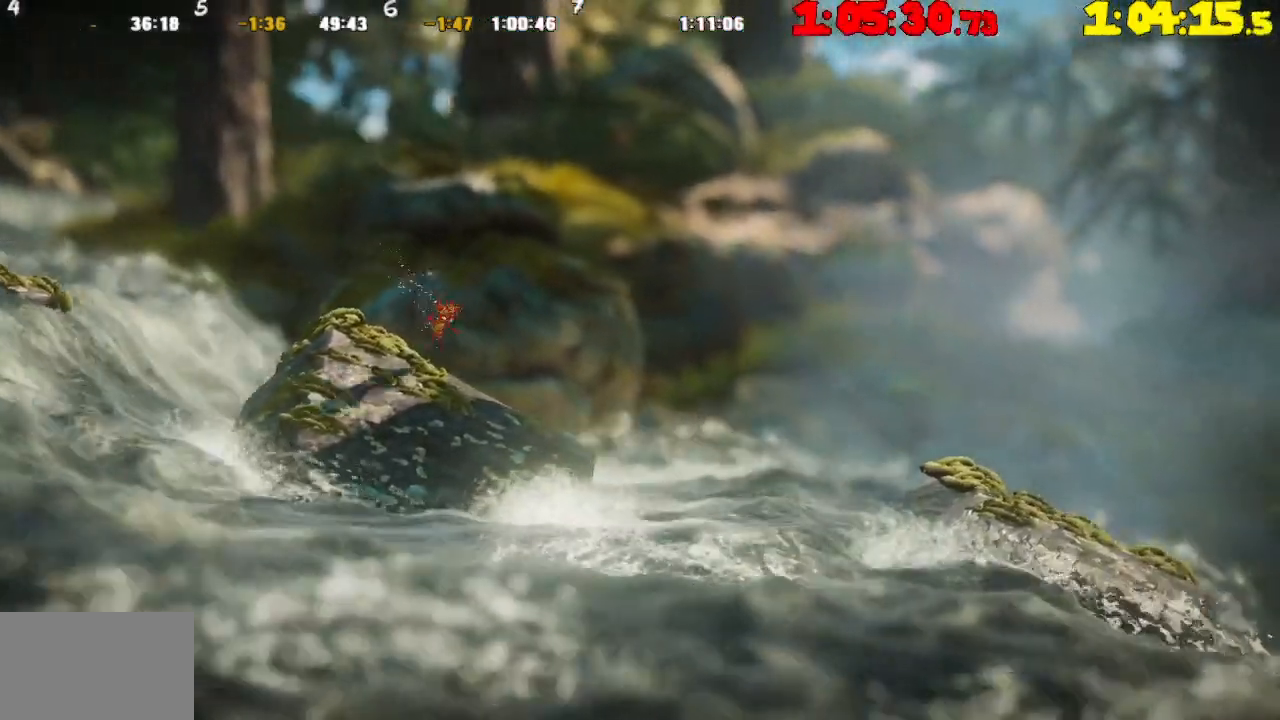
{"buttons": ["CROSS"], "left_stick": "right", "right_stick": "center", "events": [[317, "CROSS", "down"]]}
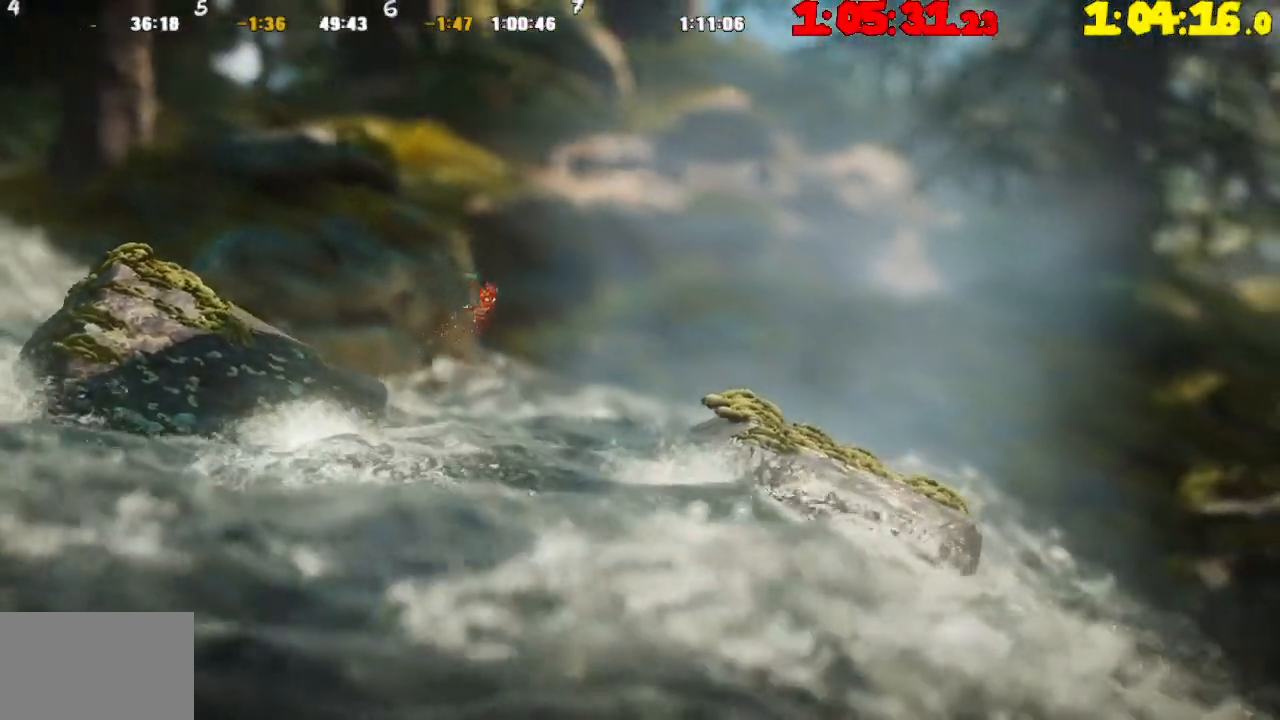
{"buttons": [], "left_stick": "right", "right_stick": "center", "events": [[267, "CROSS", "up"]]}
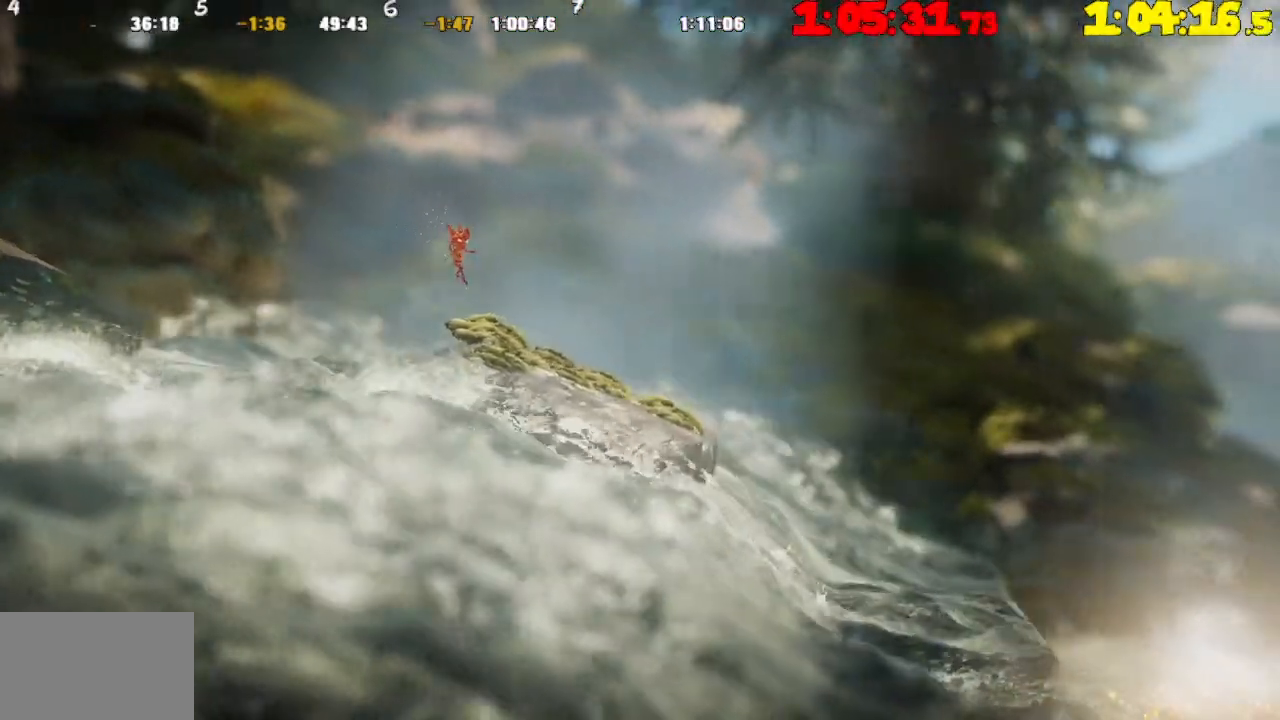
{"buttons": [], "left_stick": "right", "right_stick": "center", "events": []}
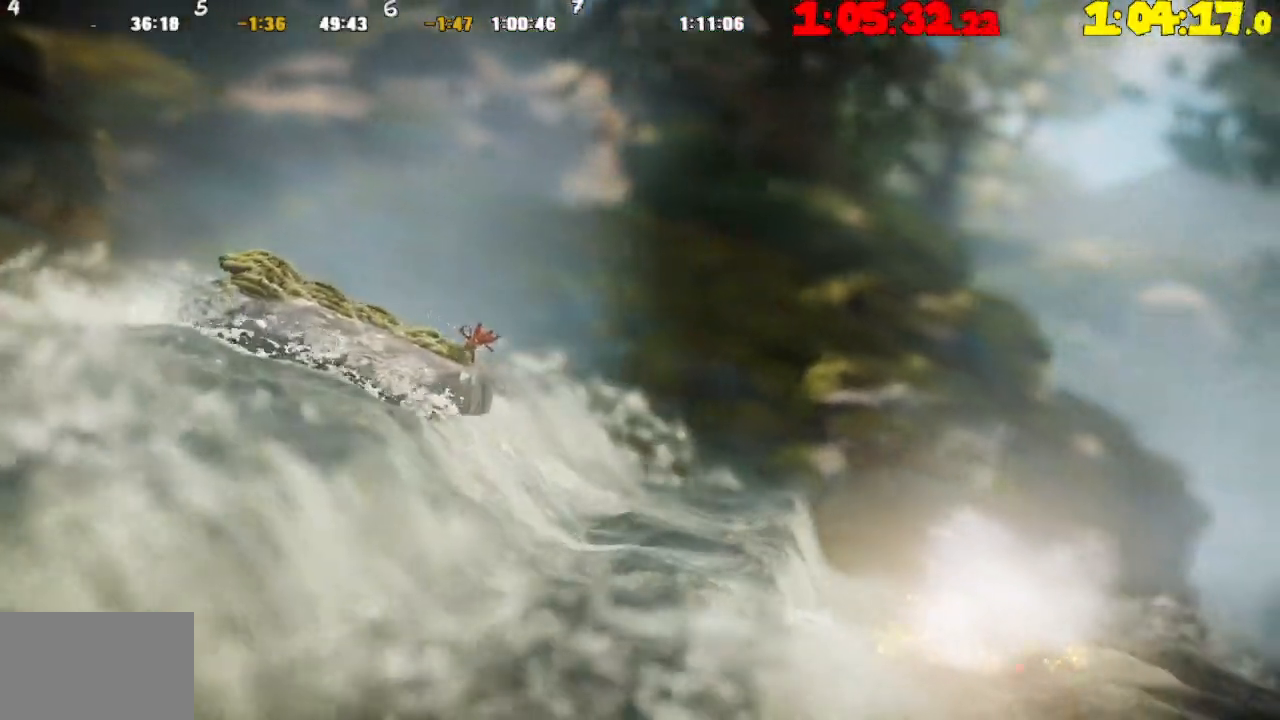
{"buttons": [], "left_stick": "right", "right_stick": "center", "events": [[33, "CROSS", "down"], [133, "CROSS", "up"], [233, "CROSS", "down"], [333, "CROSS", "up"]]}
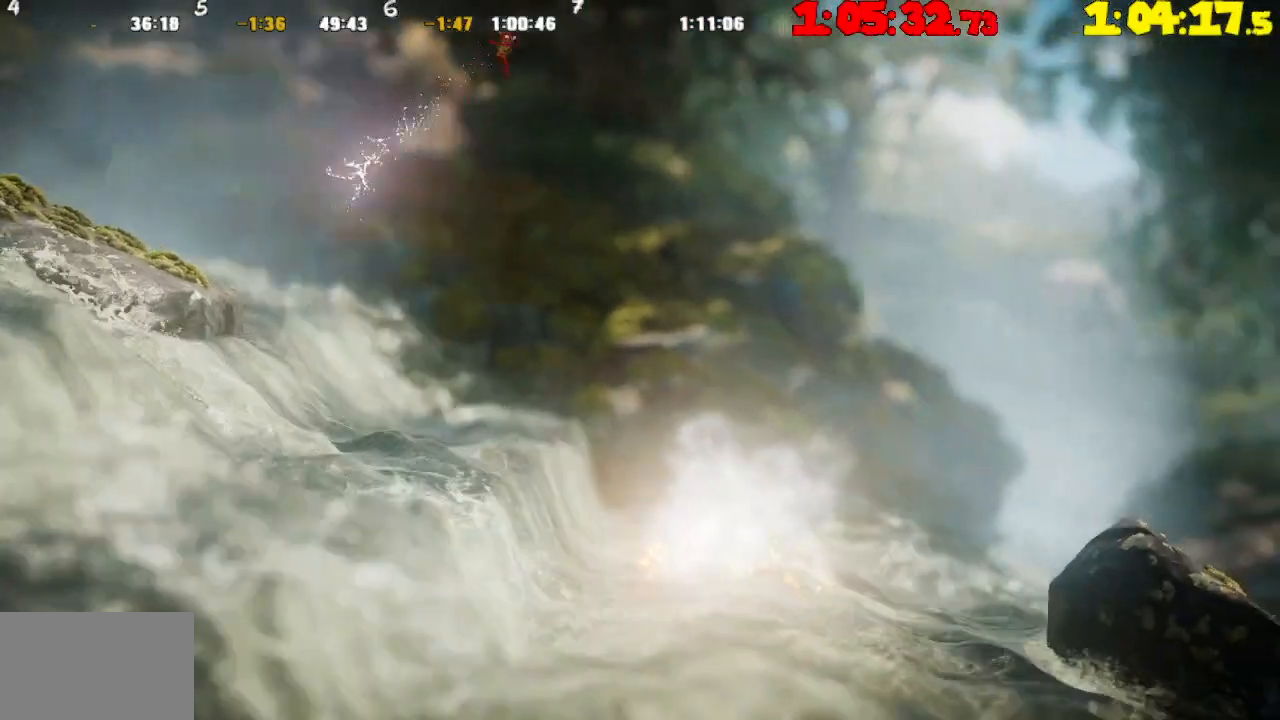
{"buttons": [], "left_stick": "right", "right_stick": "center", "events": []}
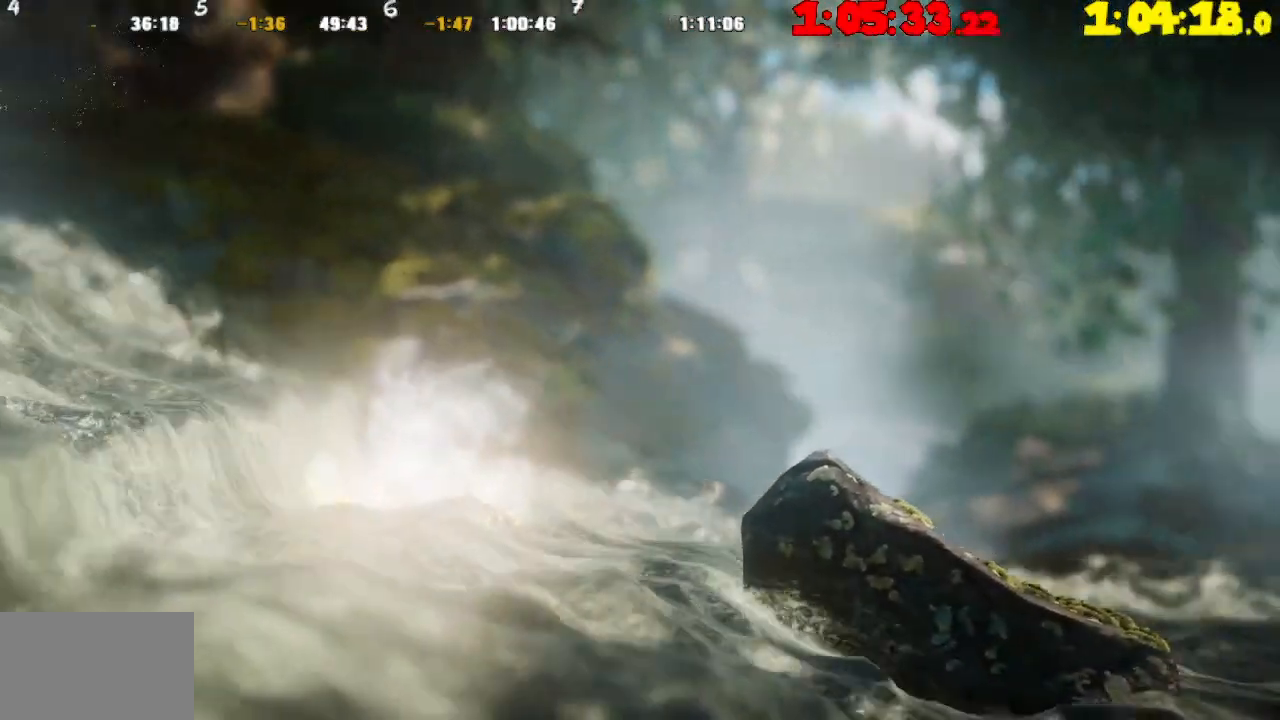
{"buttons": [], "left_stick": "right", "right_stick": "center", "events": []}
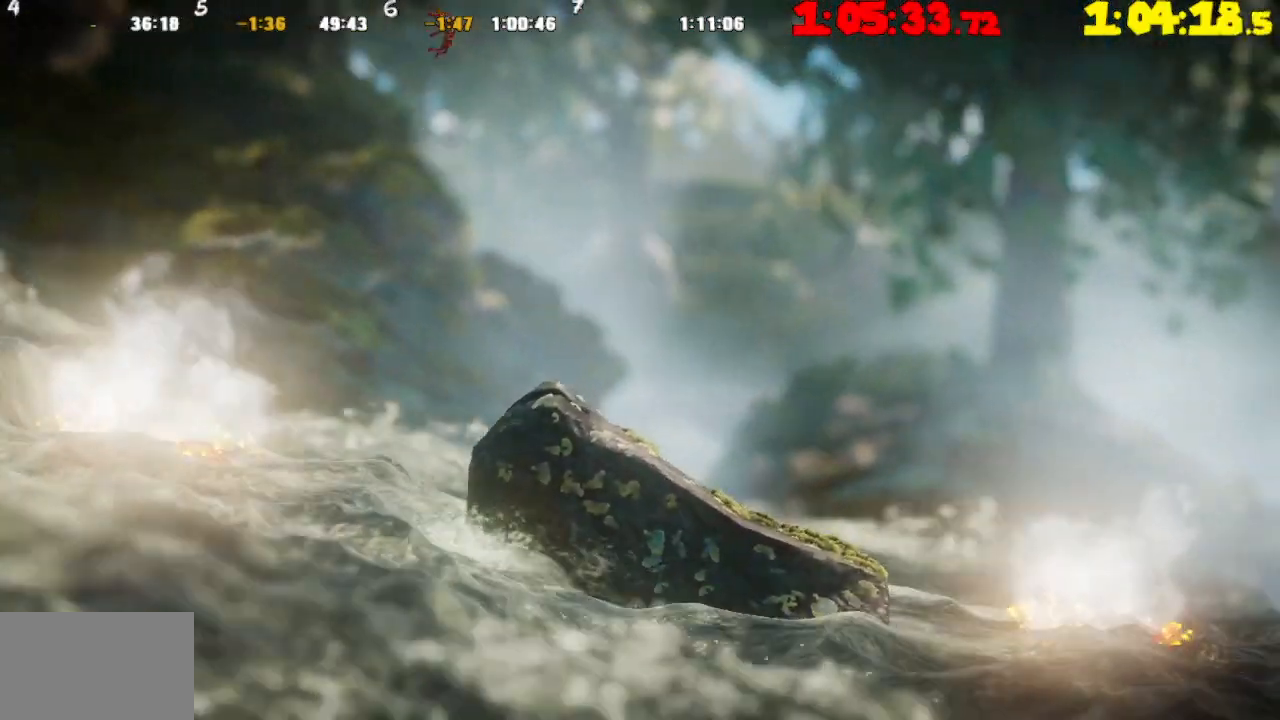
{"buttons": [], "left_stick": "right", "right_stick": "center", "events": []}
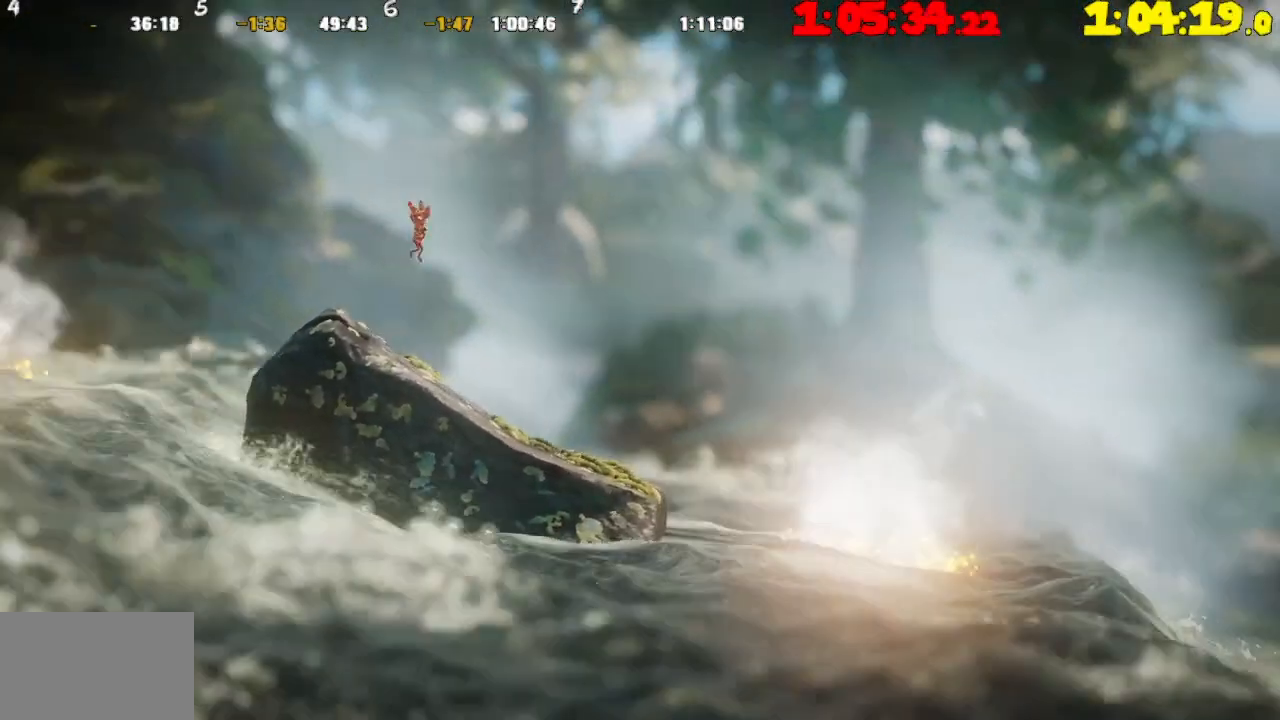
{"buttons": [], "left_stick": "right", "right_stick": "center", "events": []}
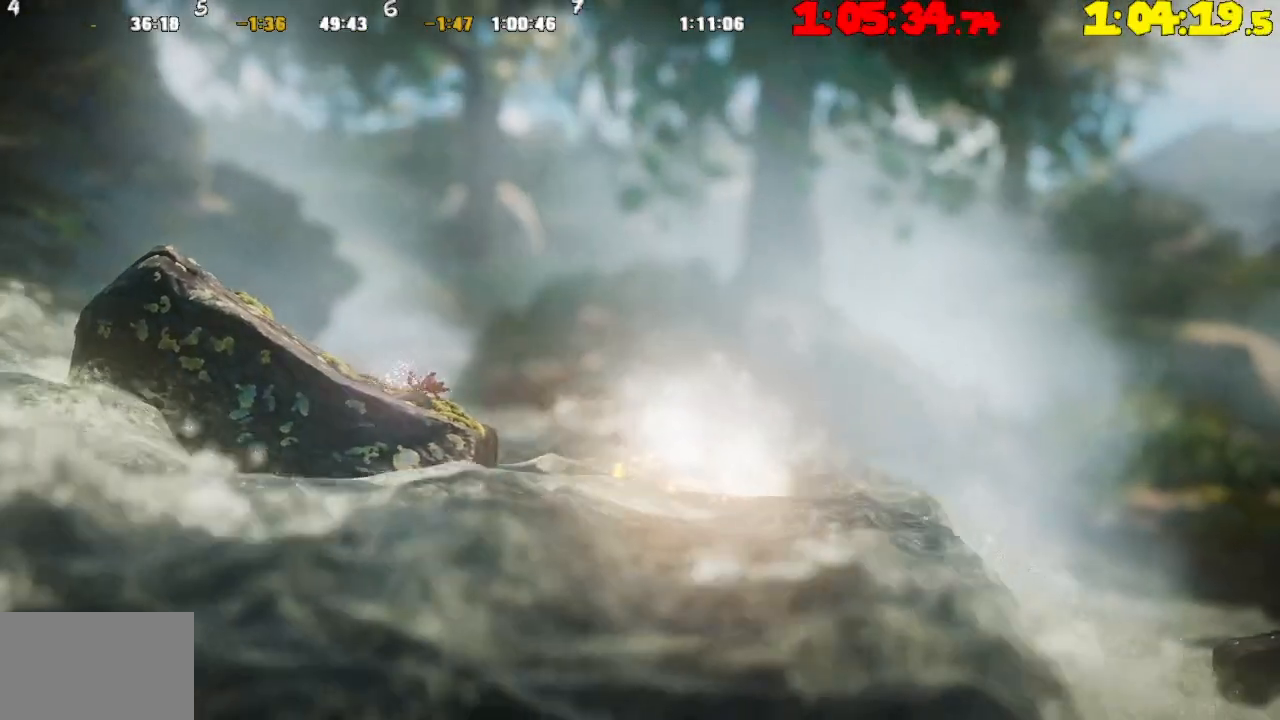
{"buttons": [], "left_stick": "right", "right_stick": "center", "events": [[100, "CROSS", "down"], [217, "CROSS", "up"]]}
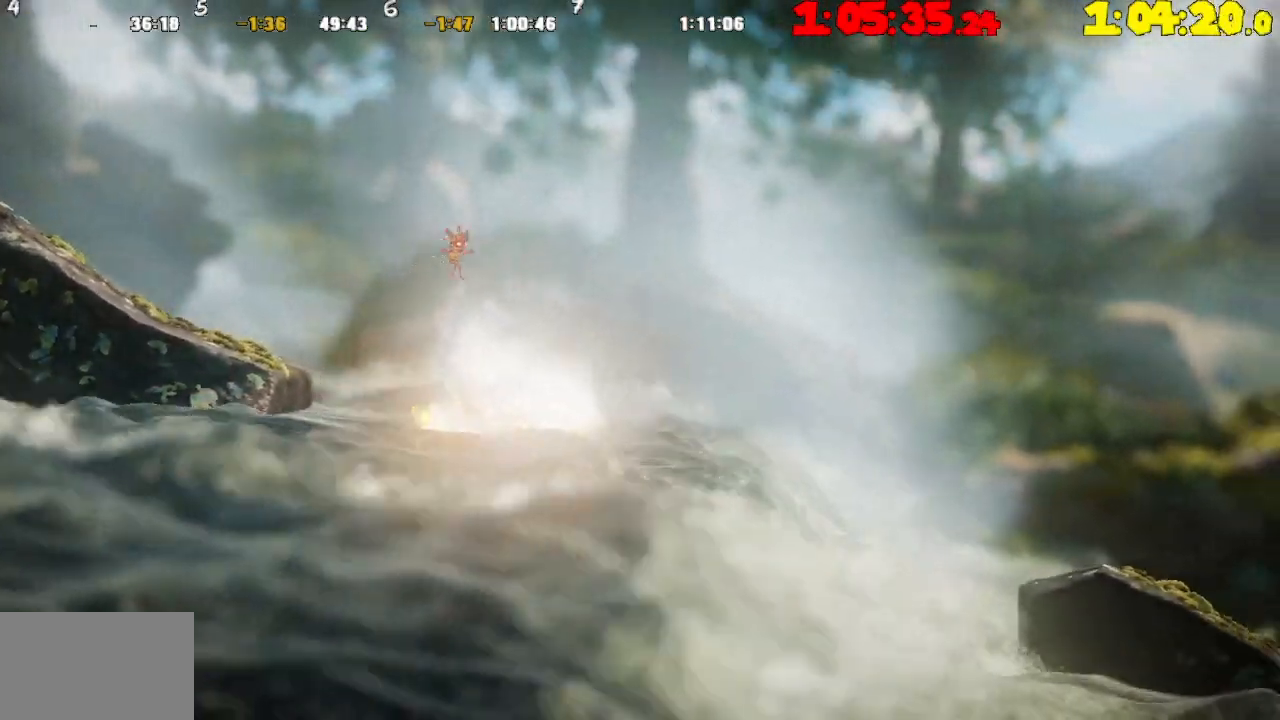
{"buttons": [], "left_stick": "right", "right_stick": "center", "events": [[33, "CROSS", "down"], [300, "CROSS", "up"]]}
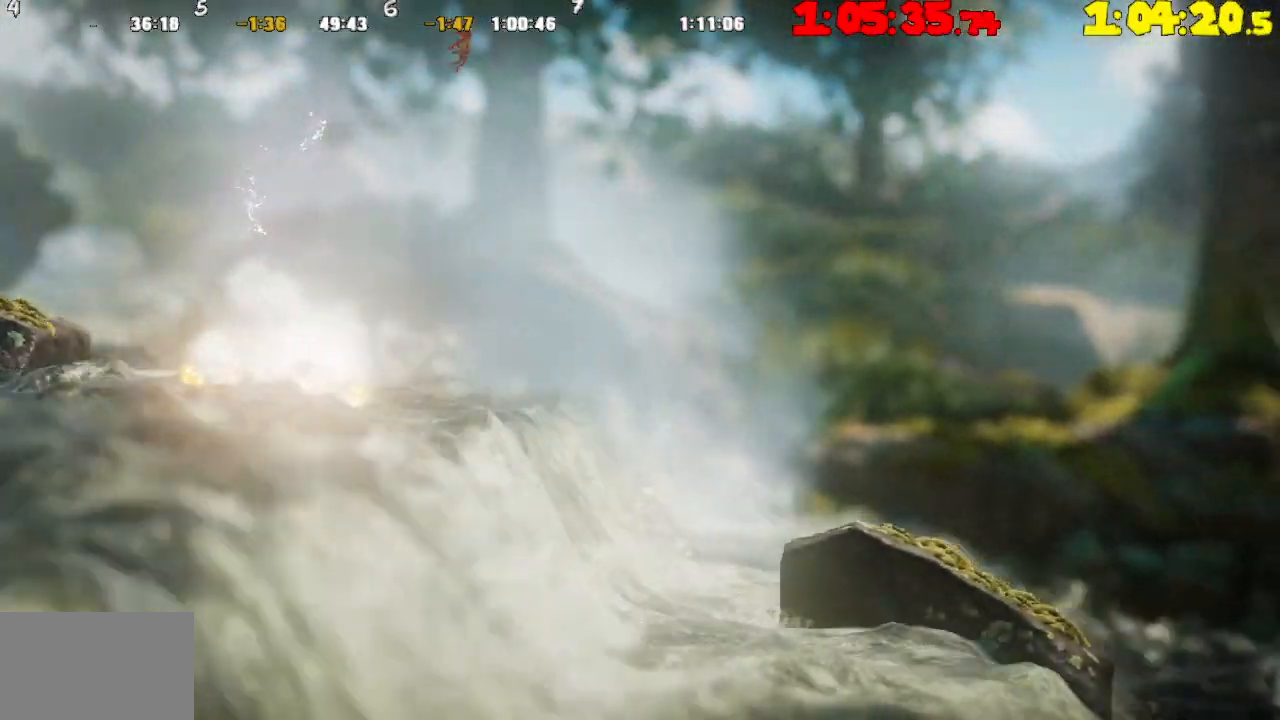
{"buttons": [], "left_stick": "right", "right_stick": "center", "events": []}
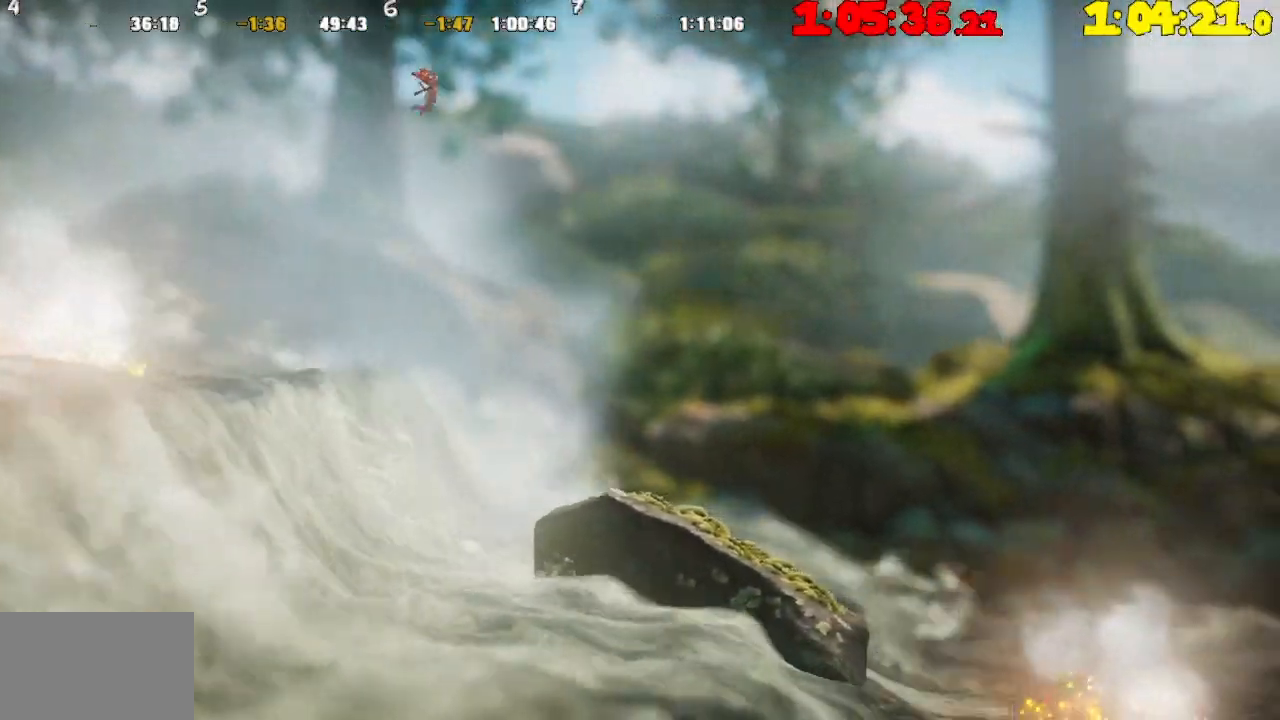
{"buttons": [], "left_stick": "right", "right_stick": "center", "events": []}
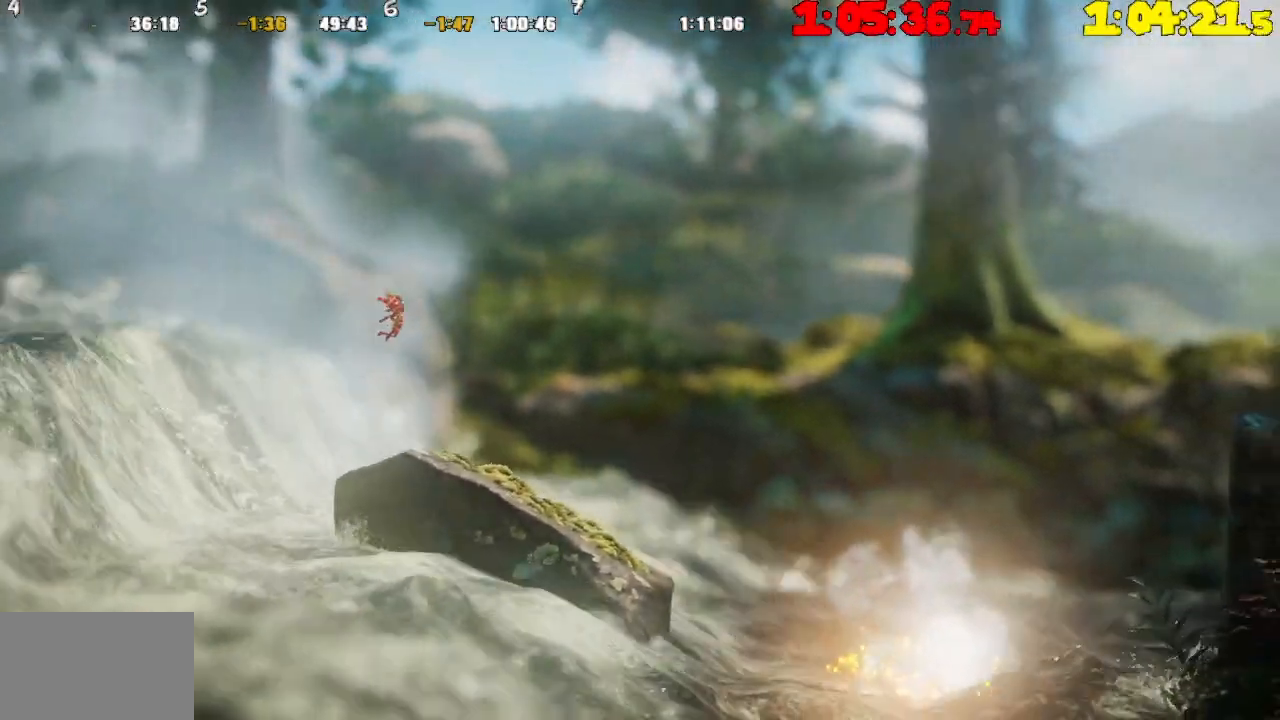
{"buttons": [], "left_stick": "right", "right_stick": "center", "events": []}
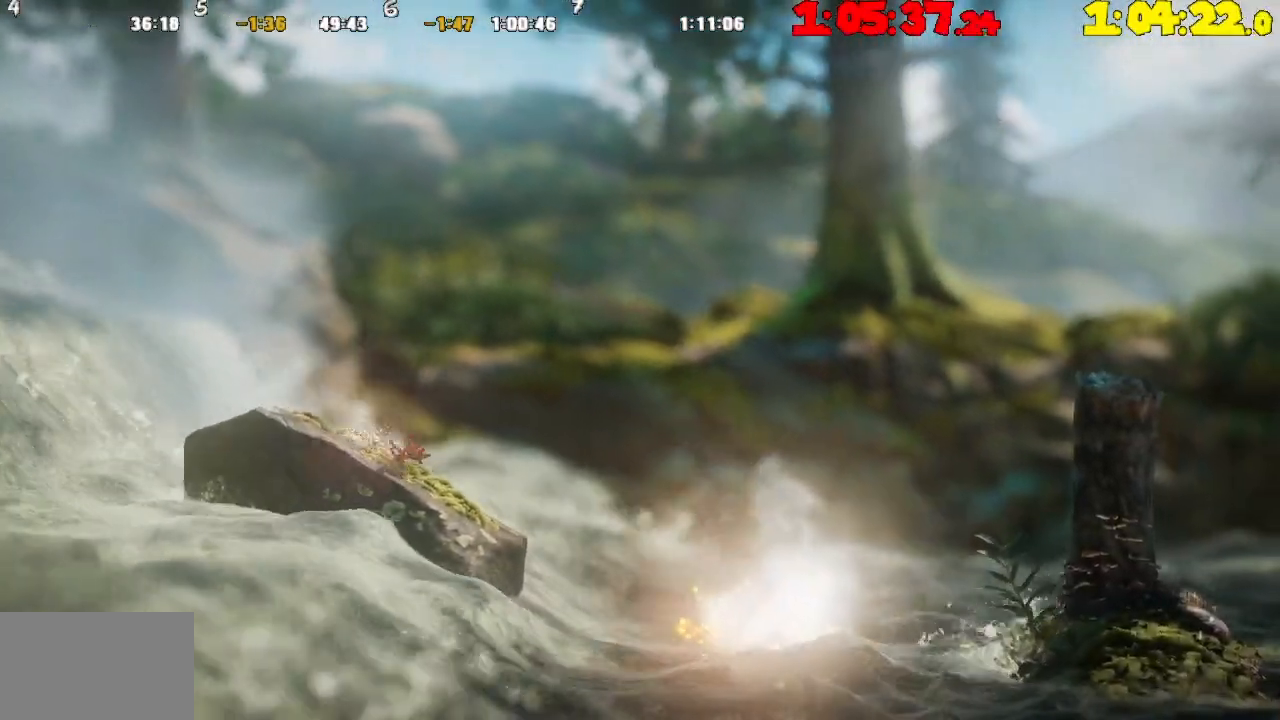
{"buttons": ["CROSS"], "left_stick": "right", "right_stick": "center", "events": [[267, "CROSS", "down"], [367, "CROSS", "up"], [483, "CROSS", "down"]]}